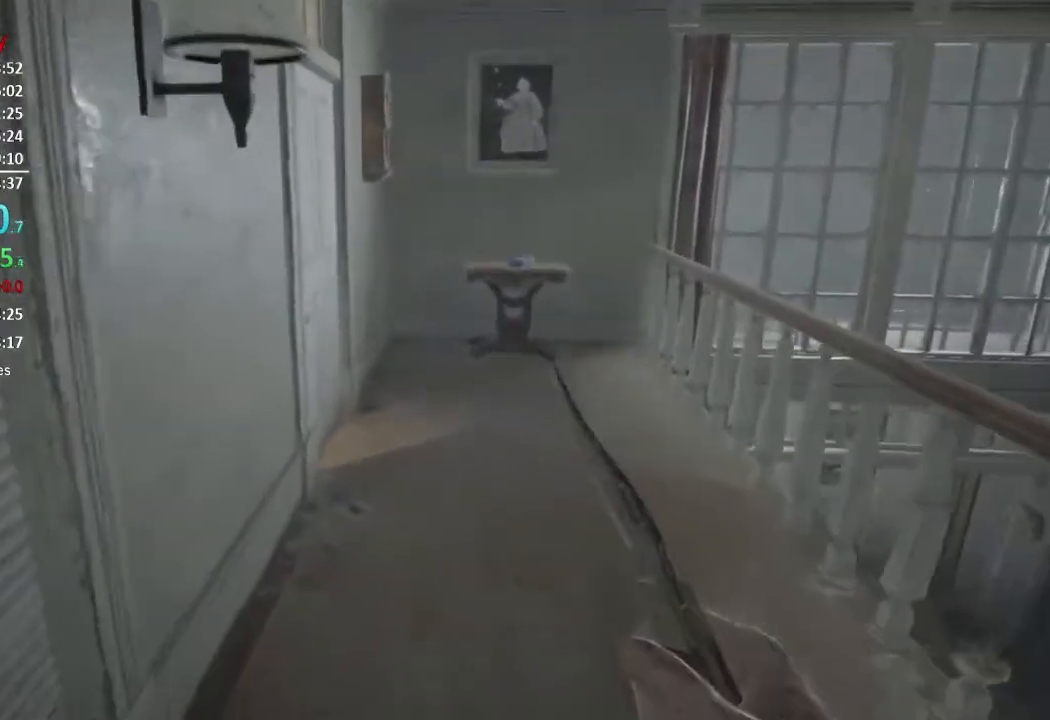
Gameplay with a controller (Xbox layout); each line is a JSON object with the inputs held at the frame after it. "events" lists button and stick changes between this image and that frame as [ms after this image, input, new state], when the widget could be followed in between. Not read: SHARE.
{"buttons": [], "left_stick": "up", "right_stick": "center", "events": []}
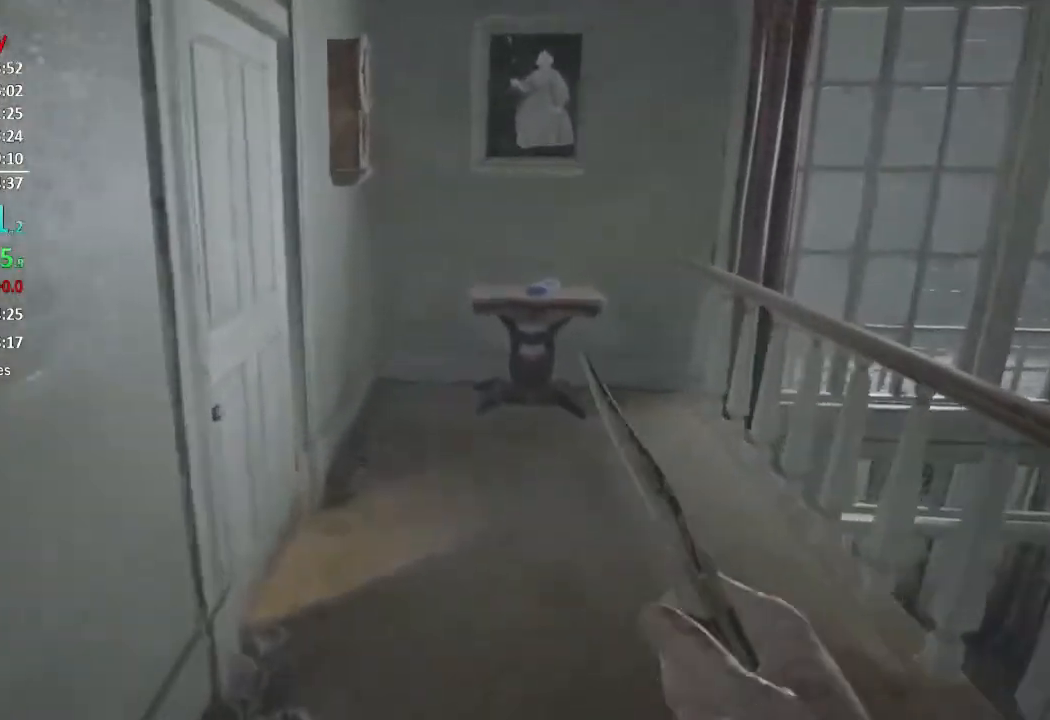
{"buttons": [], "left_stick": "up", "right_stick": "center", "events": [[183, "right_stick", "down-left"], [317, "right_stick", "center"], [450, "A", "down"], [483, "A", "up"]]}
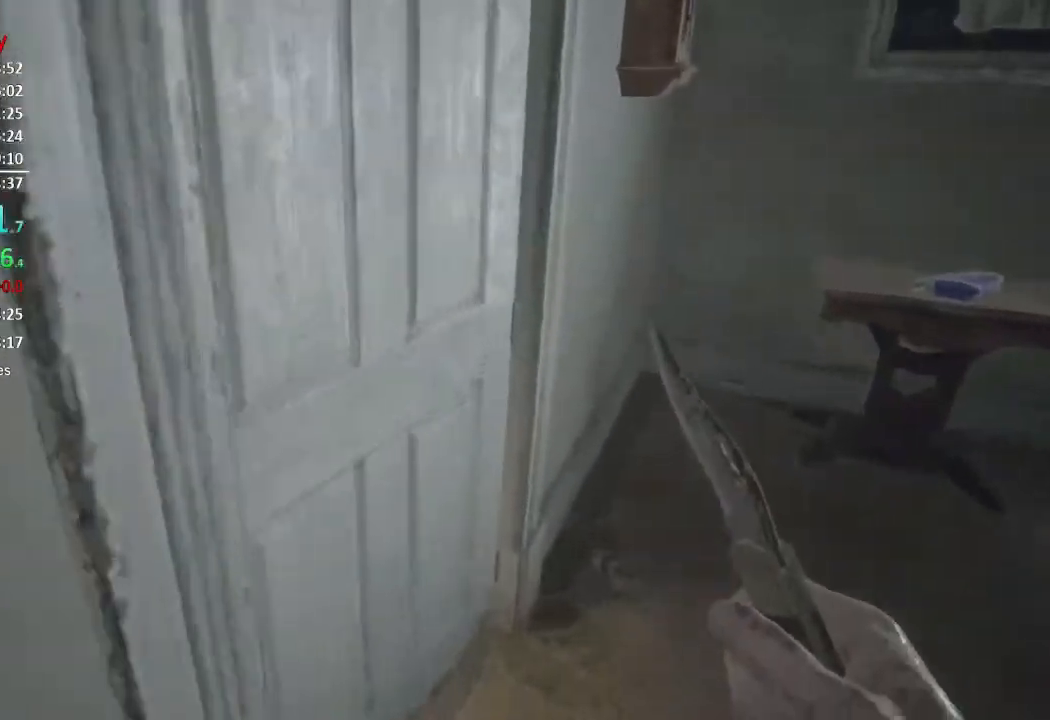
{"buttons": ["L3"], "left_stick": "up", "right_stick": "center", "events": [[50, "A", "down"], [117, "A", "up"], [250, "right_stick", "right"], [434, "right_stick", "center"], [484, "L3", "down"]]}
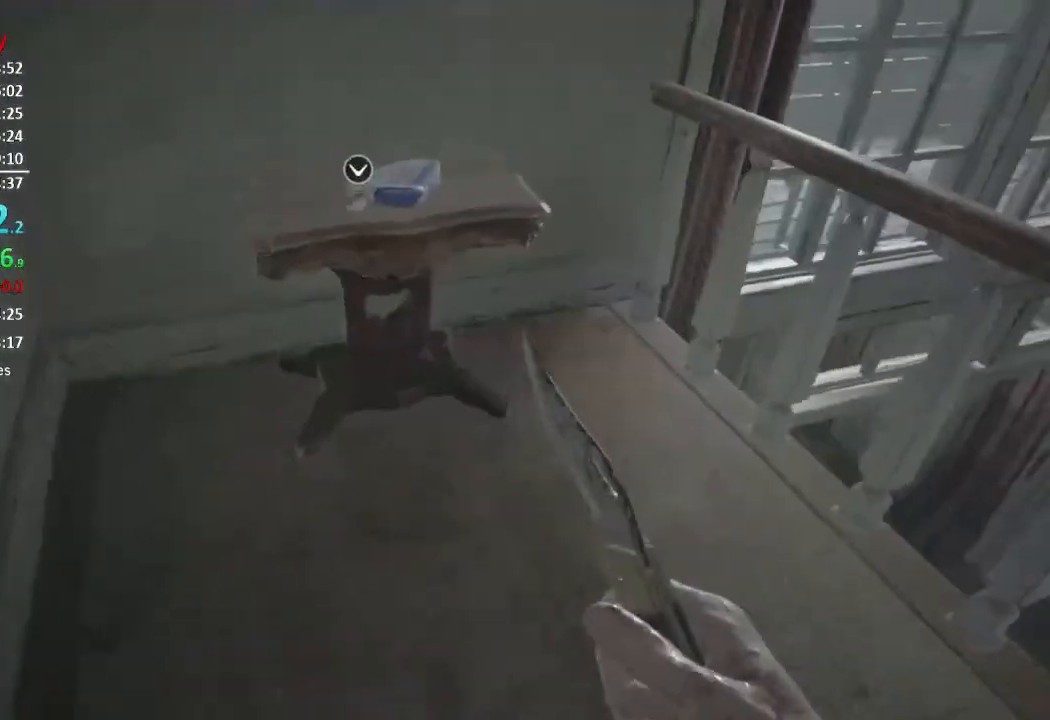
{"buttons": [], "left_stick": "down-left", "right_stick": "left", "events": [[116, "L3", "up"], [350, "A", "down"], [367, "left_stick", "right"], [417, "A", "up"], [417, "left_stick", "down"], [450, "right_stick", "left"], [500, "left_stick", "down-left"]]}
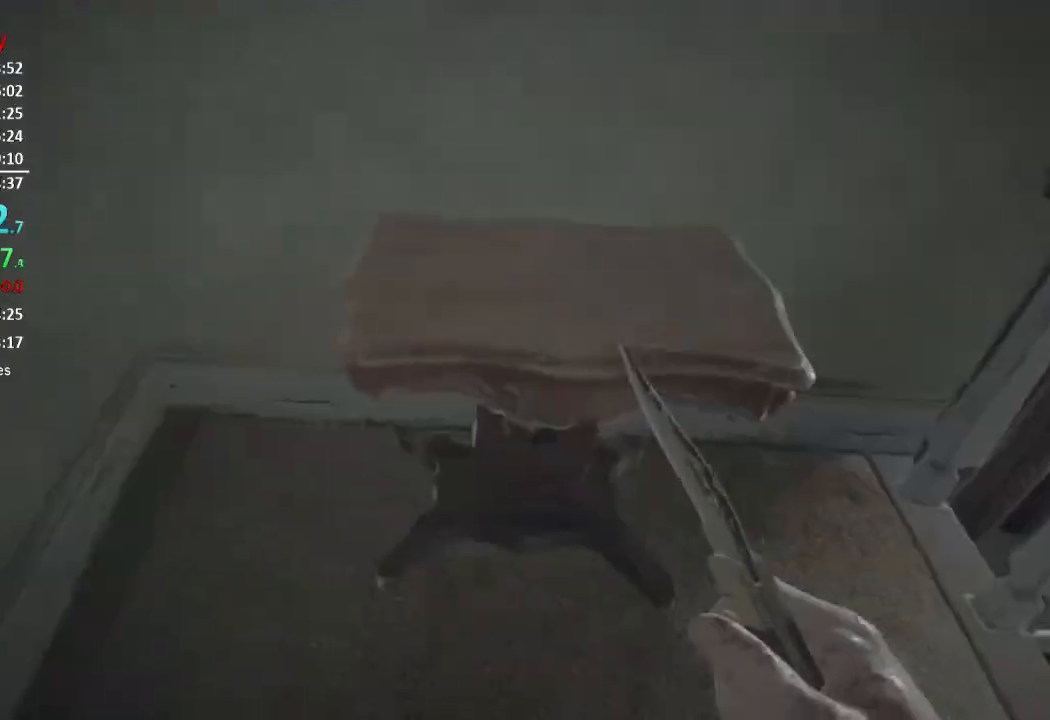
{"buttons": [], "left_stick": "up", "right_stick": "left", "events": [[250, "left_stick", "up-left"], [384, "L3", "down"], [484, "L3", "up"], [484, "left_stick", "up"]]}
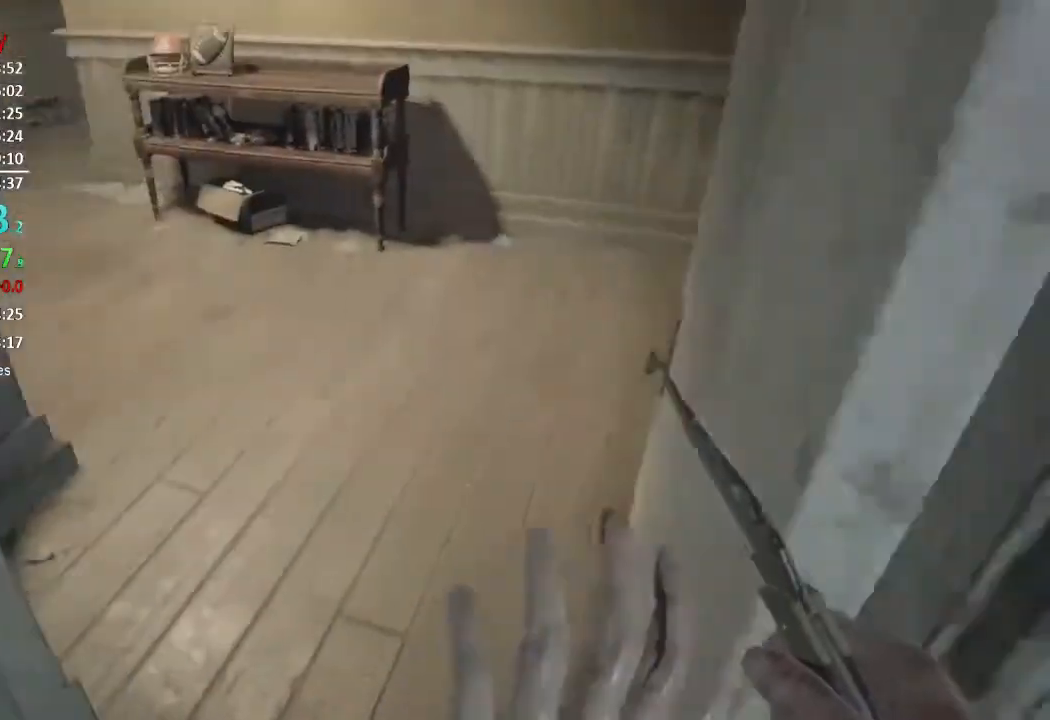
{"buttons": [], "left_stick": "up", "right_stick": "center", "events": [[50, "L3", "down"], [83, "right_stick", "center"], [116, "L3", "up"], [183, "L3", "down"], [283, "L3", "up"], [350, "L3", "down"], [483, "L3", "up"]]}
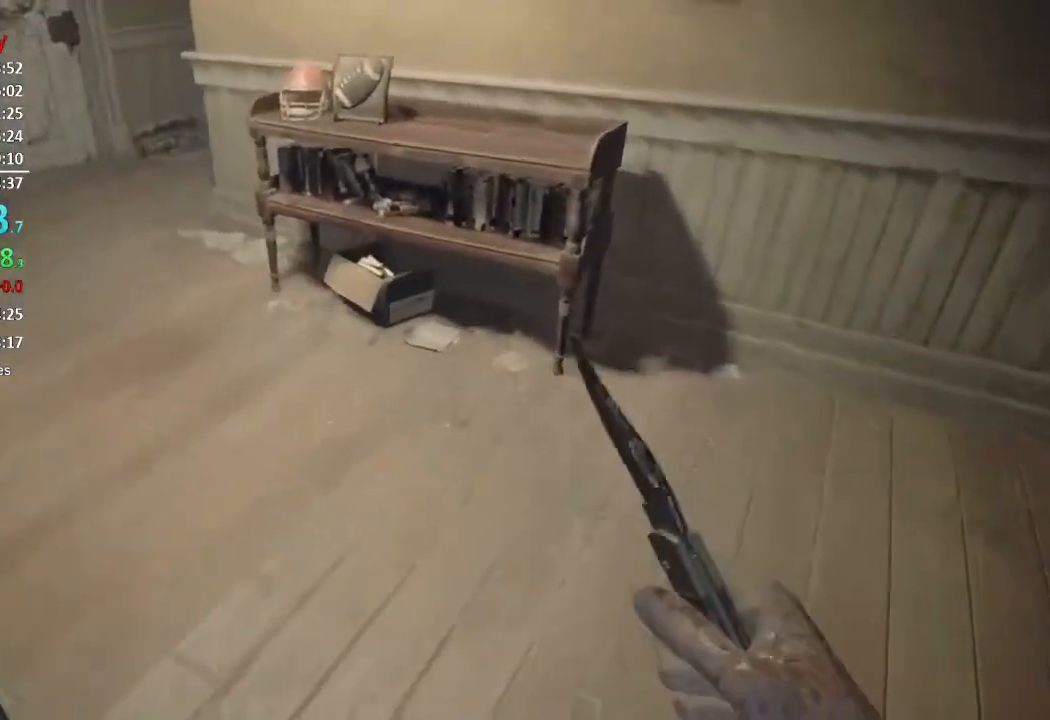
{"buttons": [], "left_stick": "up", "right_stick": "center", "events": [[50, "right_stick", "left"], [200, "right_stick", "center"], [351, "right_stick", "up-left"], [484, "right_stick", "center"]]}
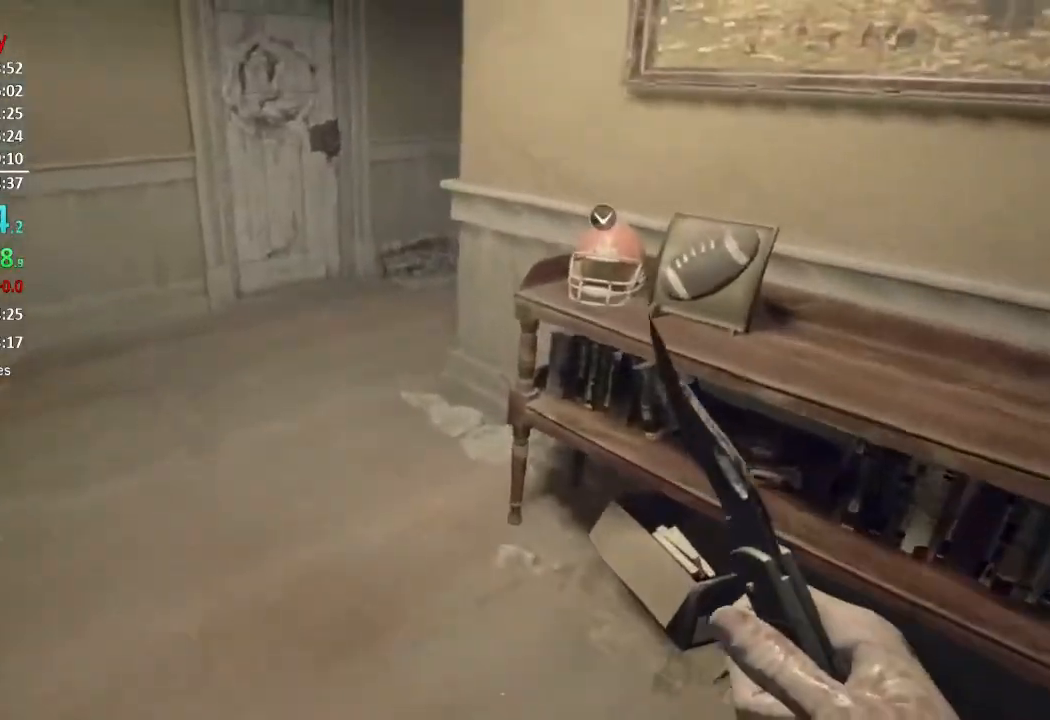
{"buttons": [], "left_stick": "up", "right_stick": "center", "events": []}
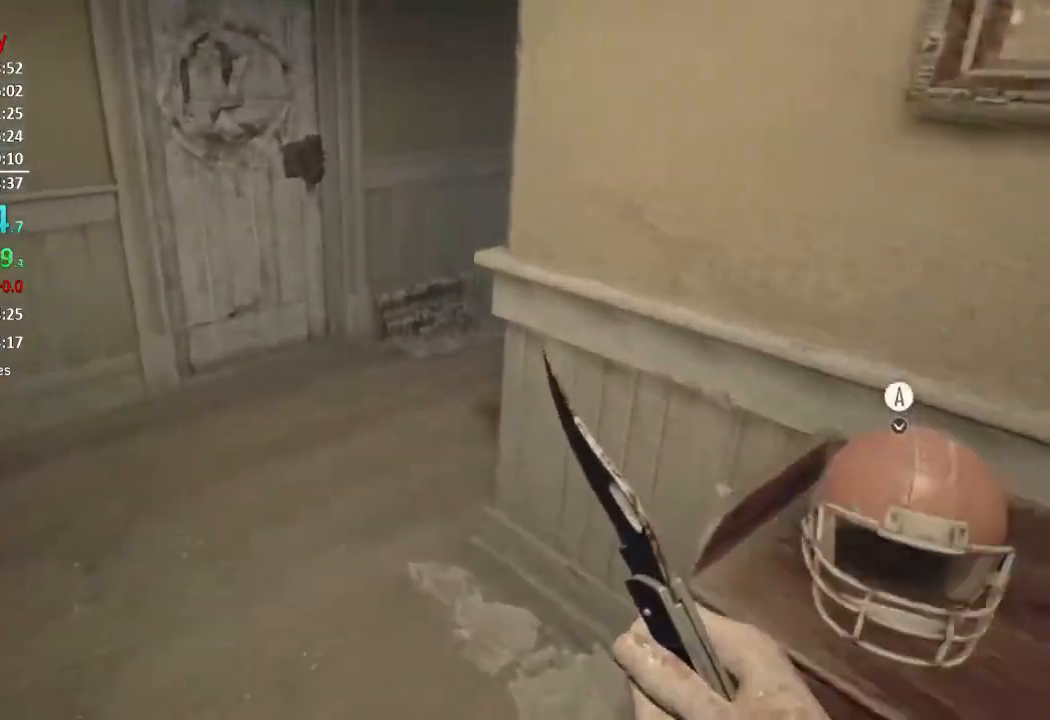
{"buttons": [], "left_stick": "up", "right_stick": "center", "events": []}
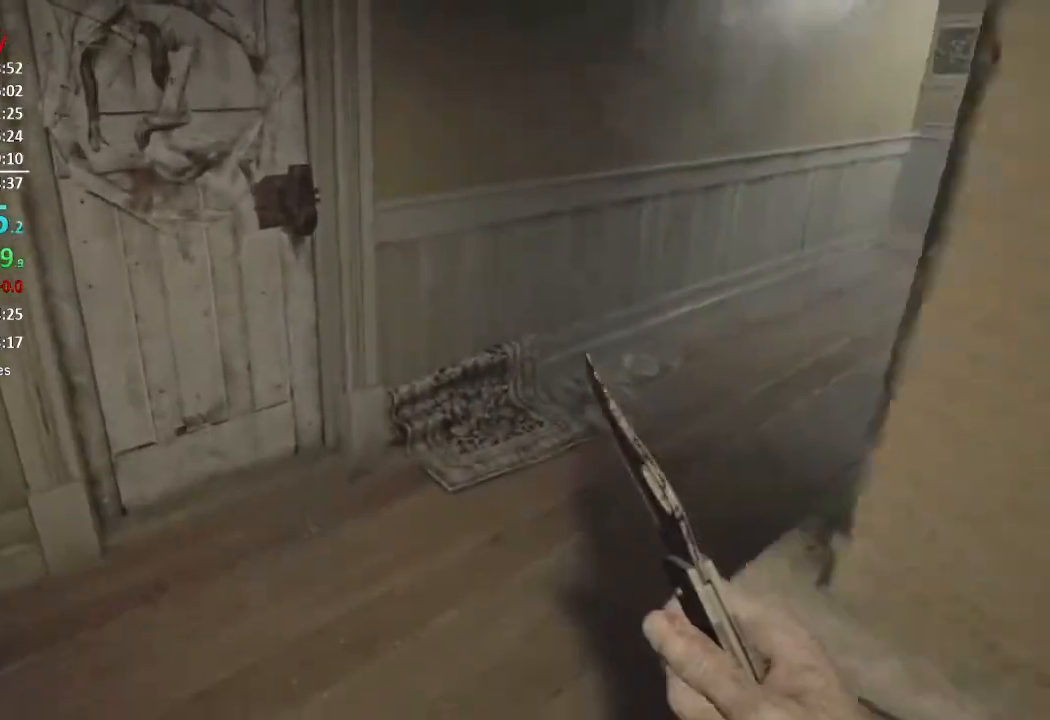
{"buttons": [], "left_stick": "up", "right_stick": "center", "events": [[167, "right_stick", "right"], [450, "right_stick", "center"]]}
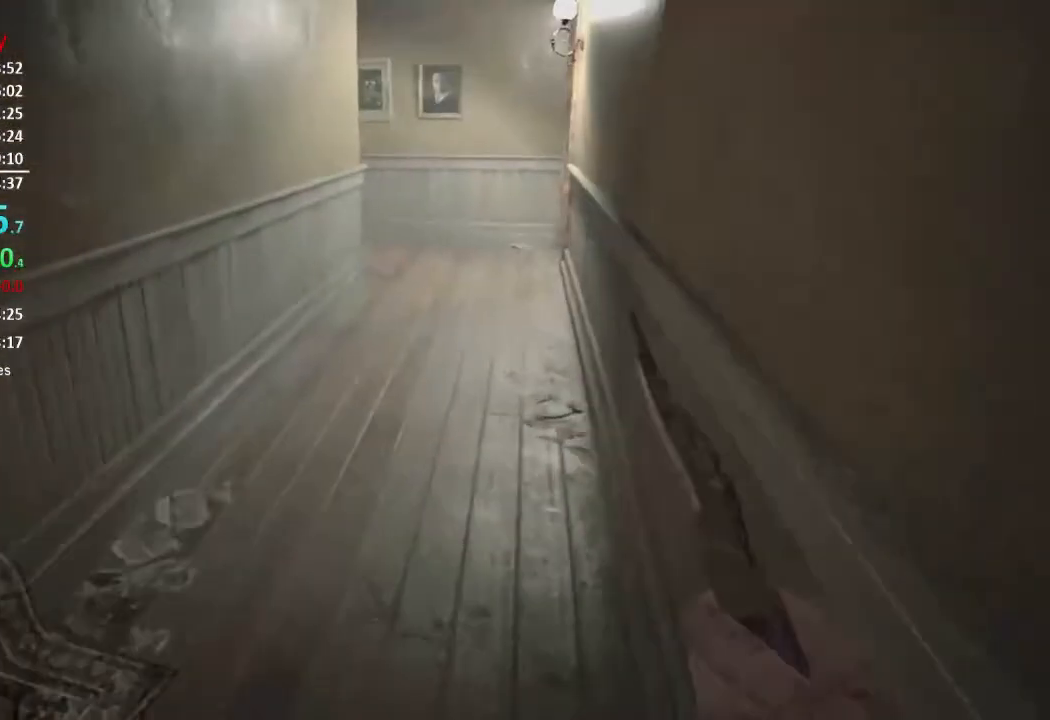
{"buttons": [], "left_stick": "up", "right_stick": "center", "events": []}
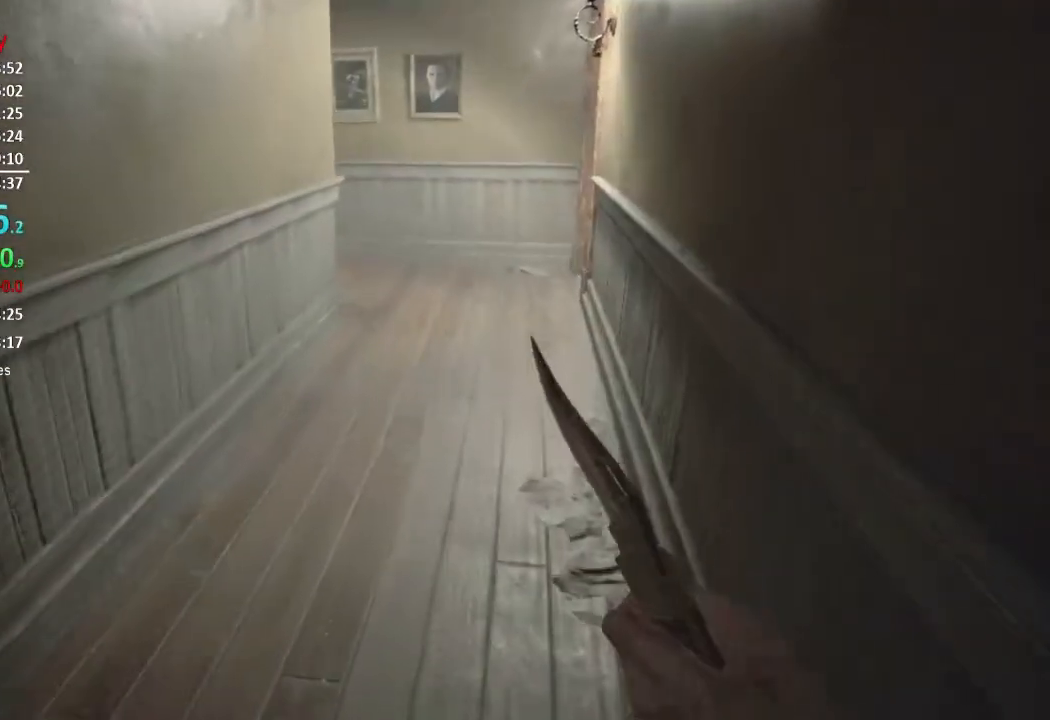
{"buttons": [], "left_stick": "up", "right_stick": "center", "events": []}
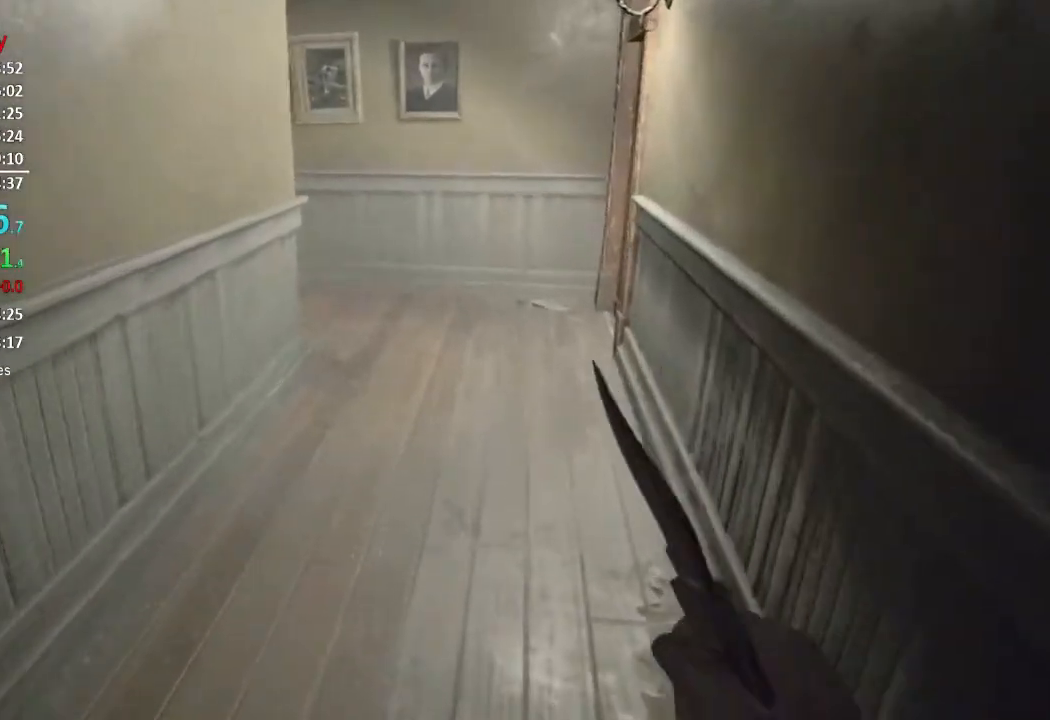
{"buttons": [], "left_stick": "up", "right_stick": "center", "events": []}
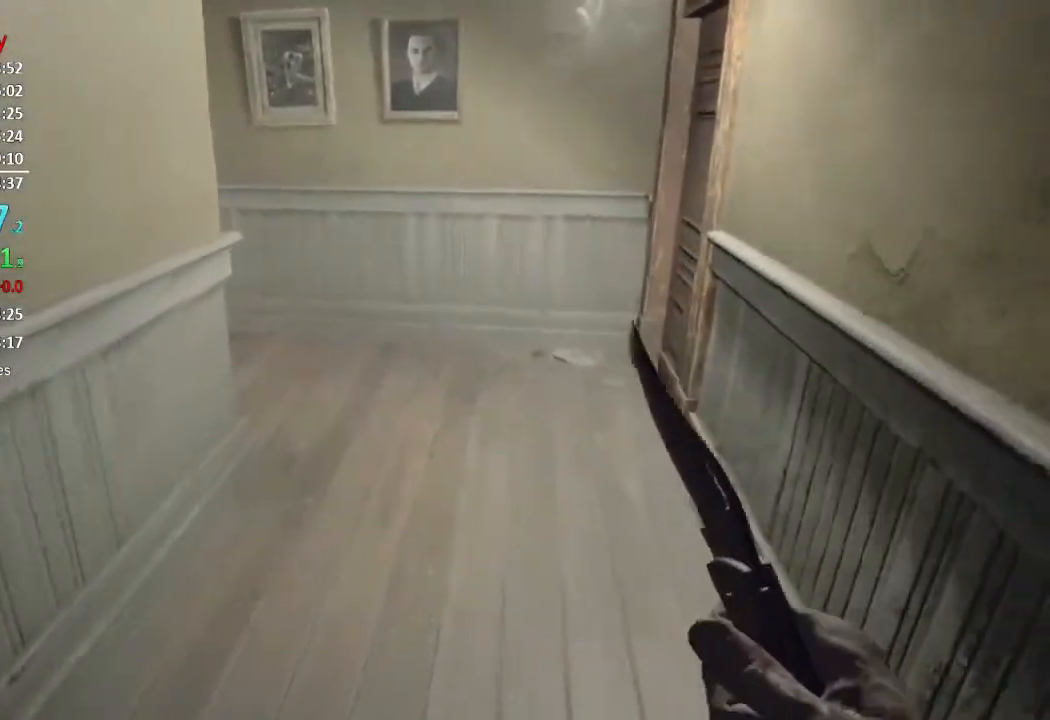
{"buttons": [], "left_stick": "up", "right_stick": "center", "events": []}
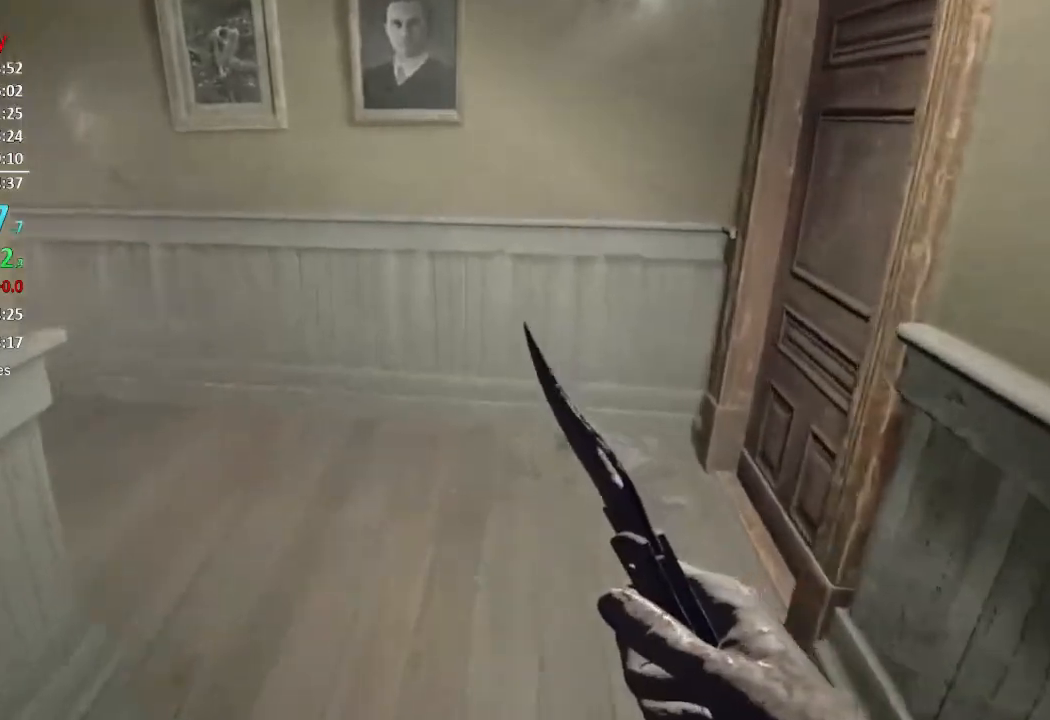
{"buttons": [], "left_stick": "up", "right_stick": "left", "events": [[334, "right_stick", "left"]]}
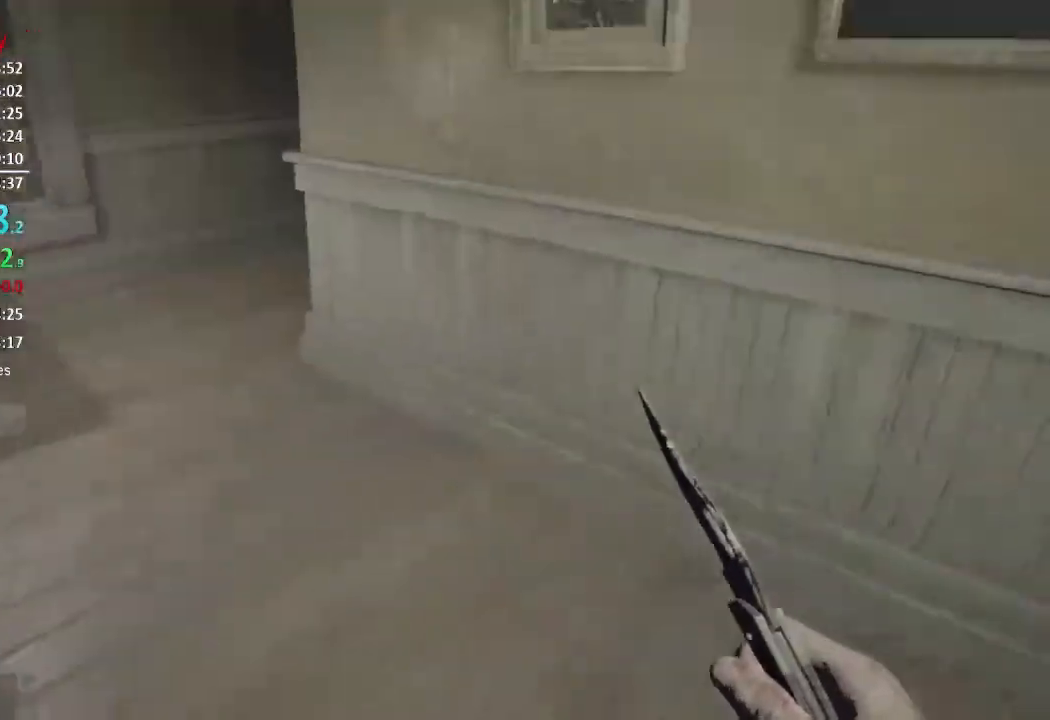
{"buttons": [], "left_stick": "up", "right_stick": "left", "events": [[200, "right_stick", "center"], [500, "right_stick", "left"]]}
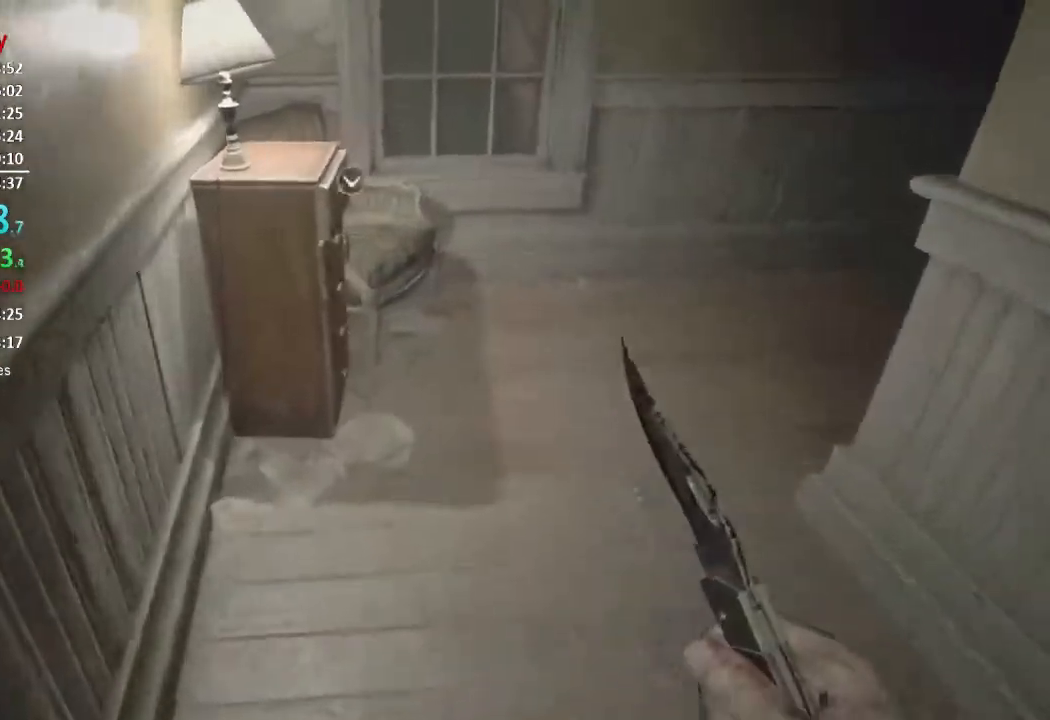
{"buttons": ["A"], "left_stick": "up", "right_stick": "center", "events": [[200, "right_stick", "center"], [501, "A", "down"]]}
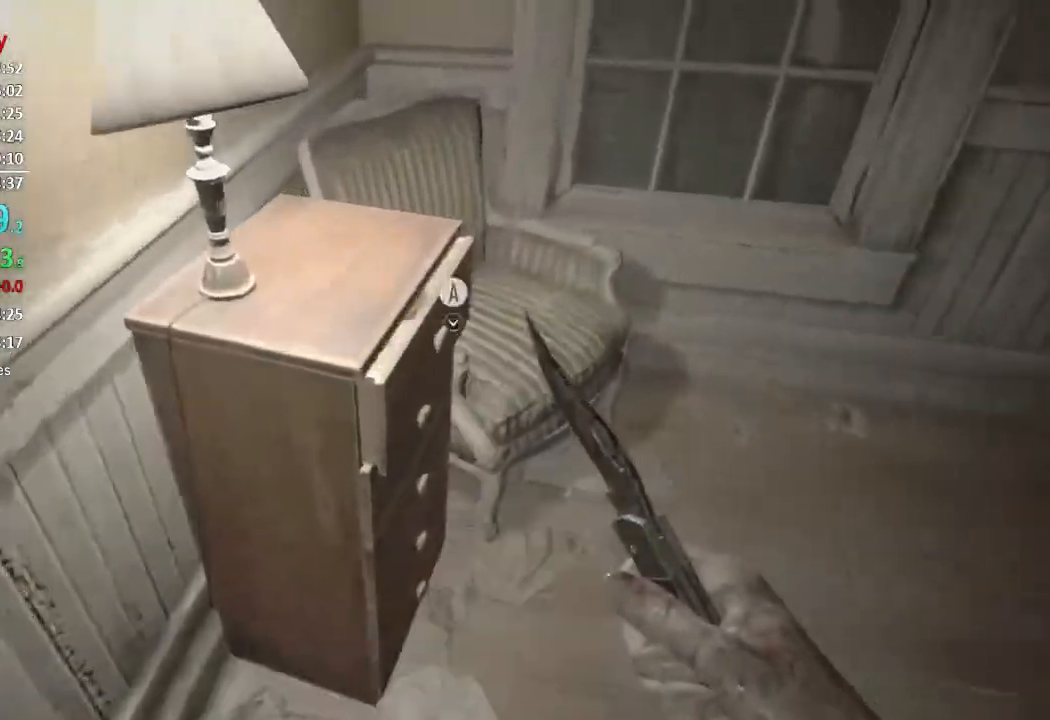
{"buttons": [], "left_stick": "down", "right_stick": "center", "events": [[66, "A", "up"], [66, "left_stick", "left"], [167, "left_stick", "down-right"], [267, "left_stick", "up-right"], [400, "left_stick", "down"]]}
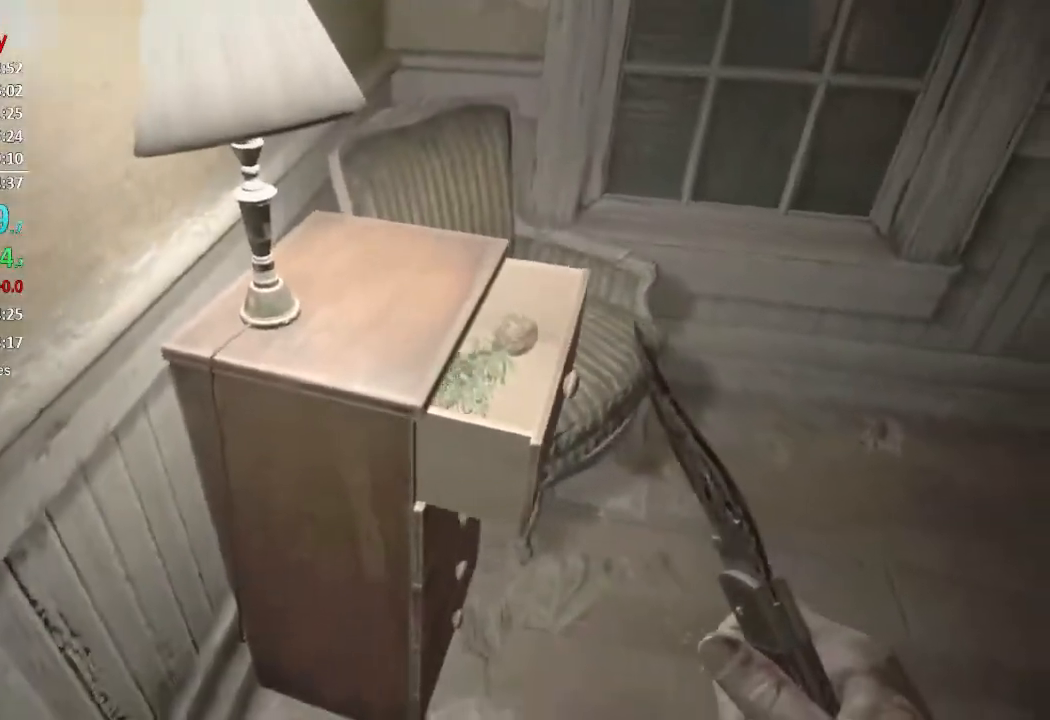
{"buttons": [], "left_stick": "up", "right_stick": "down", "events": [[34, "A", "down"], [84, "B", "down"], [100, "A", "up"], [167, "B", "up"], [300, "left_stick", "center"], [467, "left_stick", "up"], [501, "right_stick", "down"]]}
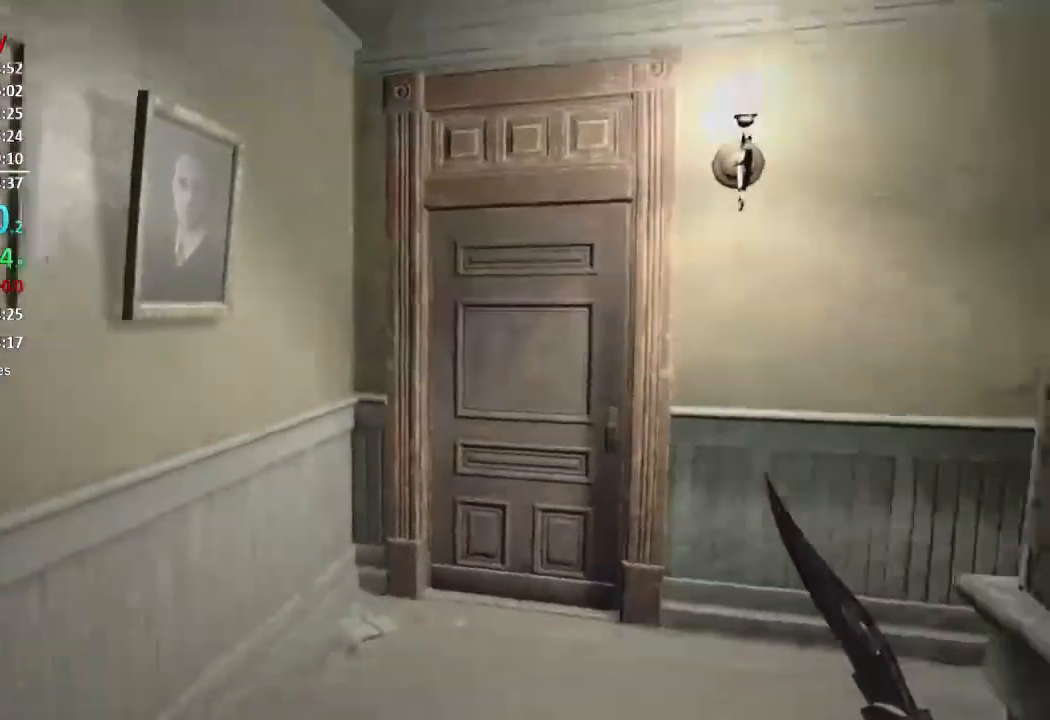
{"buttons": [], "left_stick": "up", "right_stick": "center", "events": [[66, "L3", "down"], [167, "right_stick", "center"], [333, "L3", "up"], [400, "L3", "down"], [467, "L3", "up"]]}
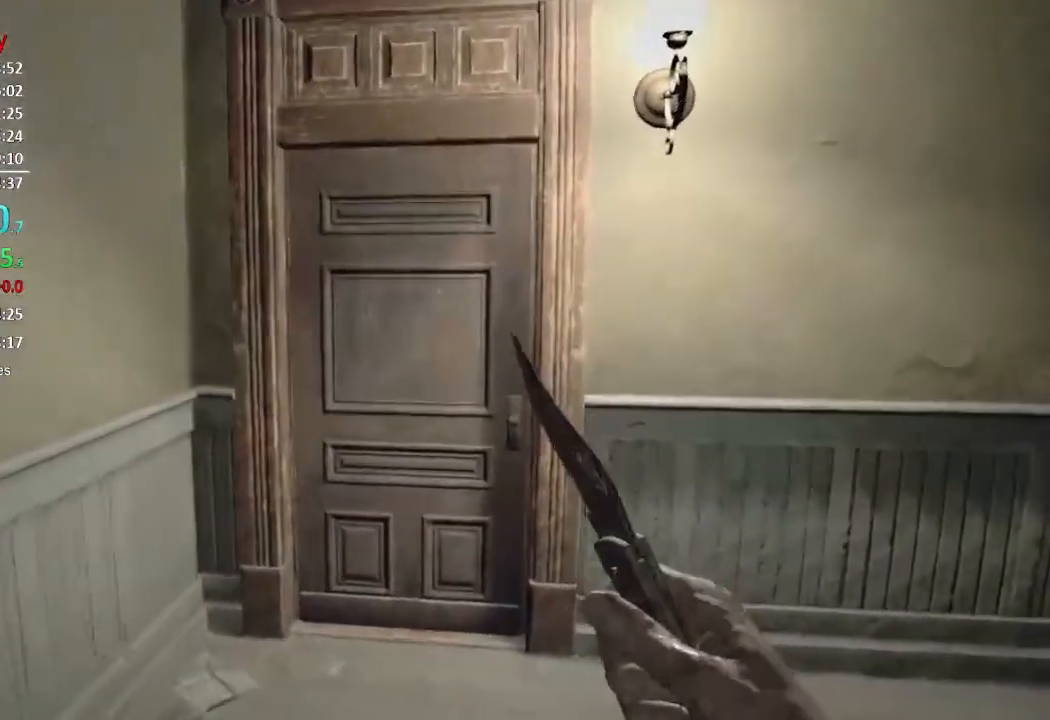
{"buttons": [], "left_stick": "up", "right_stick": "center", "events": [[67, "L3", "down"], [134, "right_stick", "down"], [167, "L3", "up"], [267, "right_stick", "center"]]}
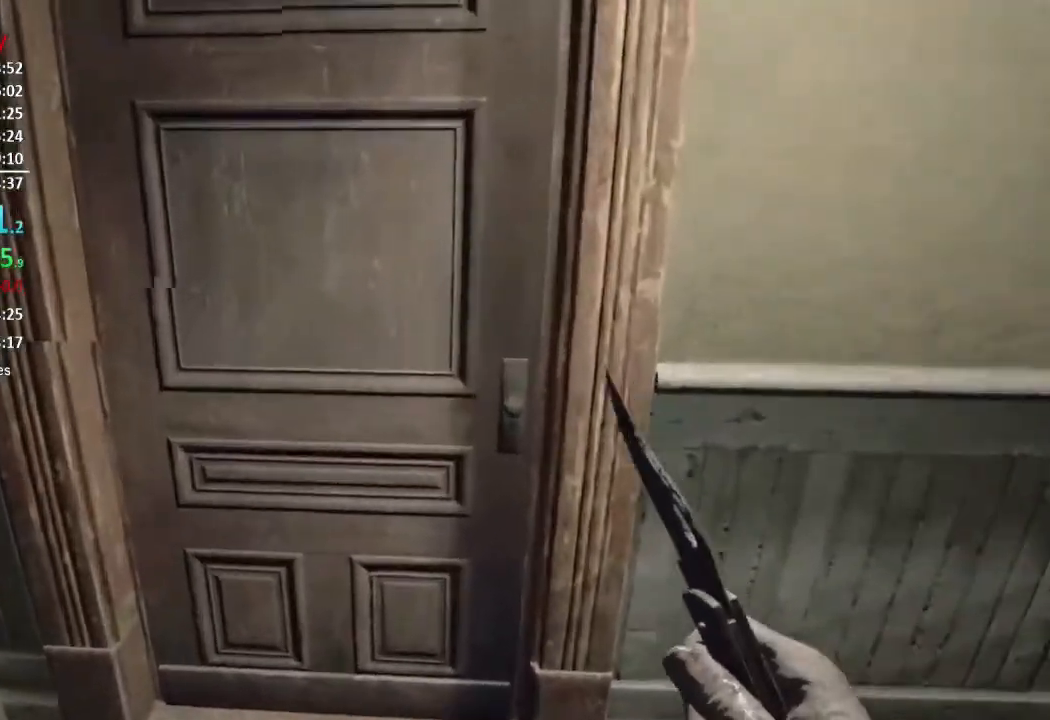
{"buttons": [], "left_stick": "up", "right_stick": "center", "events": [[17, "A", "down"], [83, "A", "up"], [150, "A", "down"], [217, "A", "up"]]}
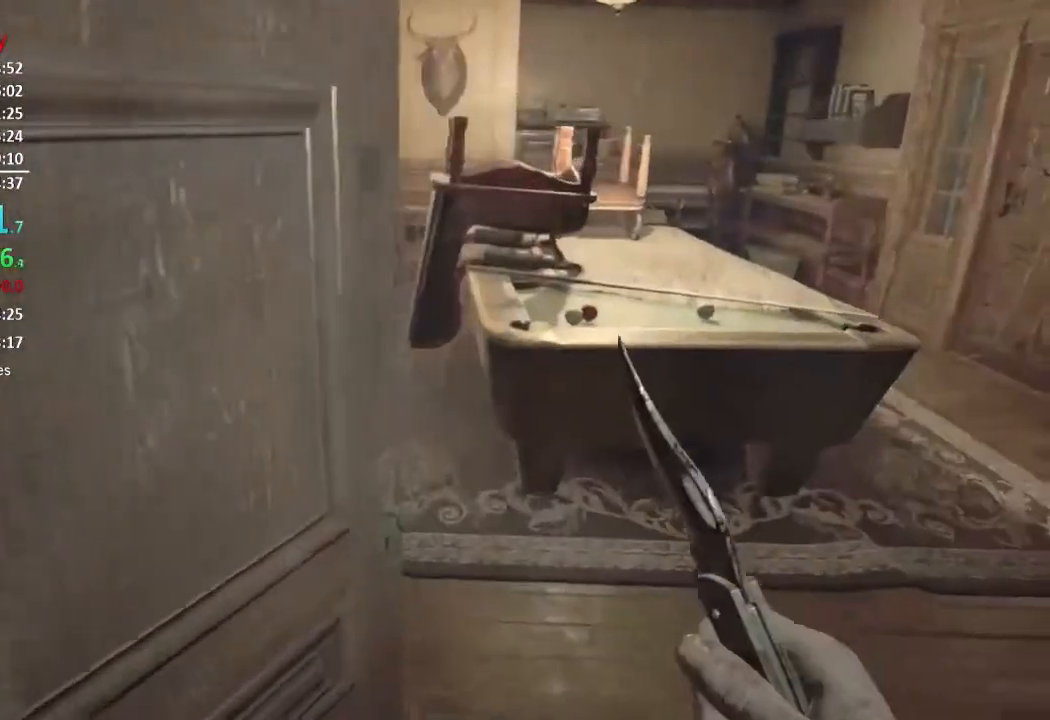
{"buttons": [], "left_stick": "up", "right_stick": "left", "events": [[151, "L3", "down"], [284, "right_stick", "left"], [317, "L3", "up"]]}
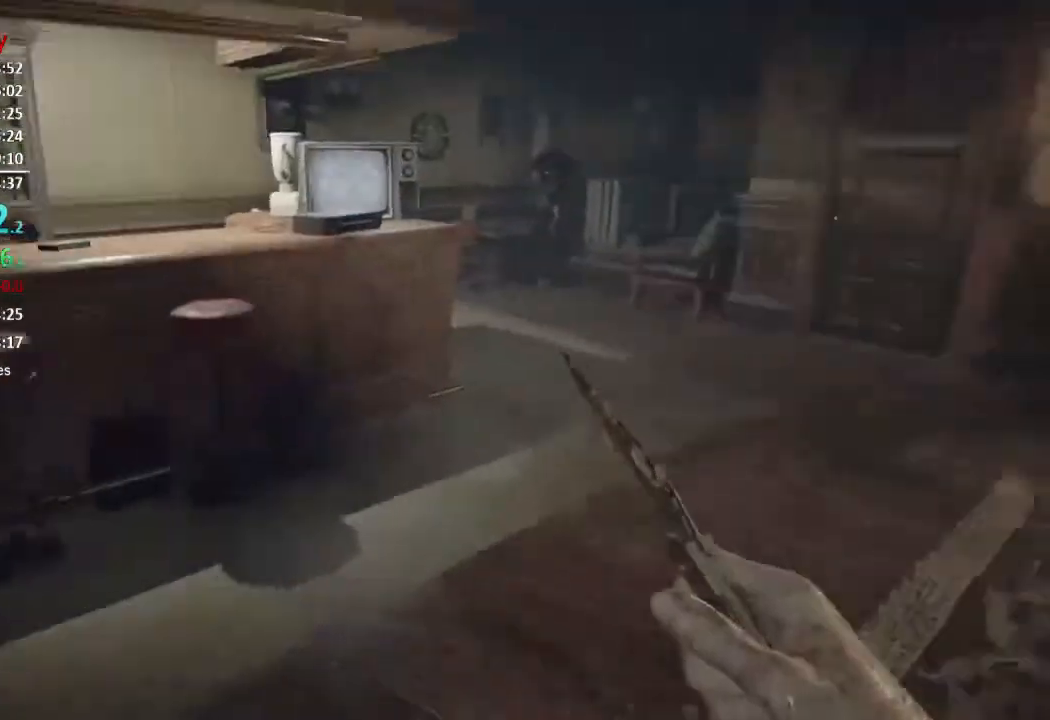
{"buttons": [], "left_stick": "up", "right_stick": "center", "events": [[384, "right_stick", "center"]]}
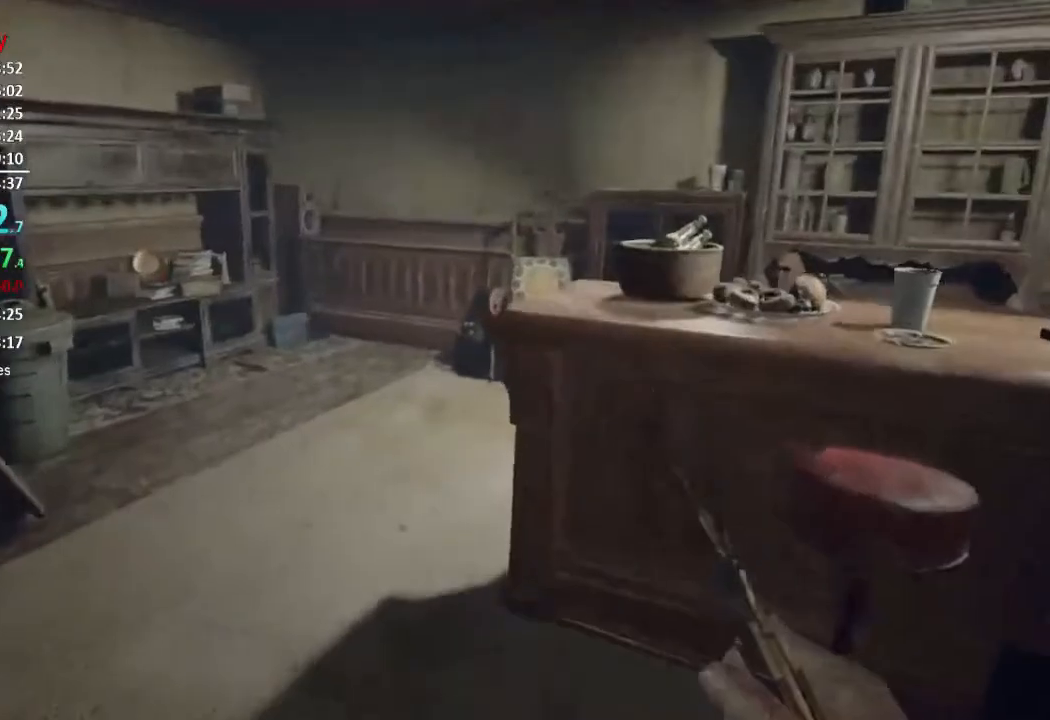
{"buttons": [], "left_stick": "up", "right_stick": "down-right", "events": [[50, "right_stick", "down-left"], [183, "right_stick", "center"], [216, "L3", "down"], [350, "L3", "up"], [417, "right_stick", "down-right"]]}
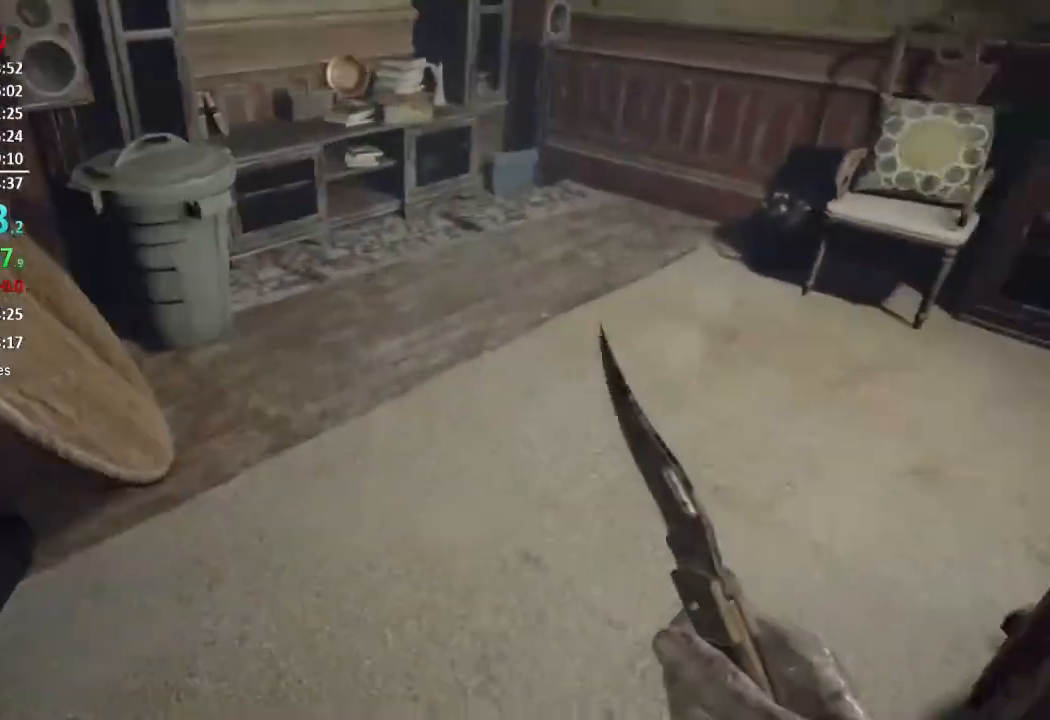
{"buttons": ["Y"], "left_stick": "center", "right_stick": "center", "events": [[17, "right_stick", "center"], [484, "Y", "down"], [484, "left_stick", "center"]]}
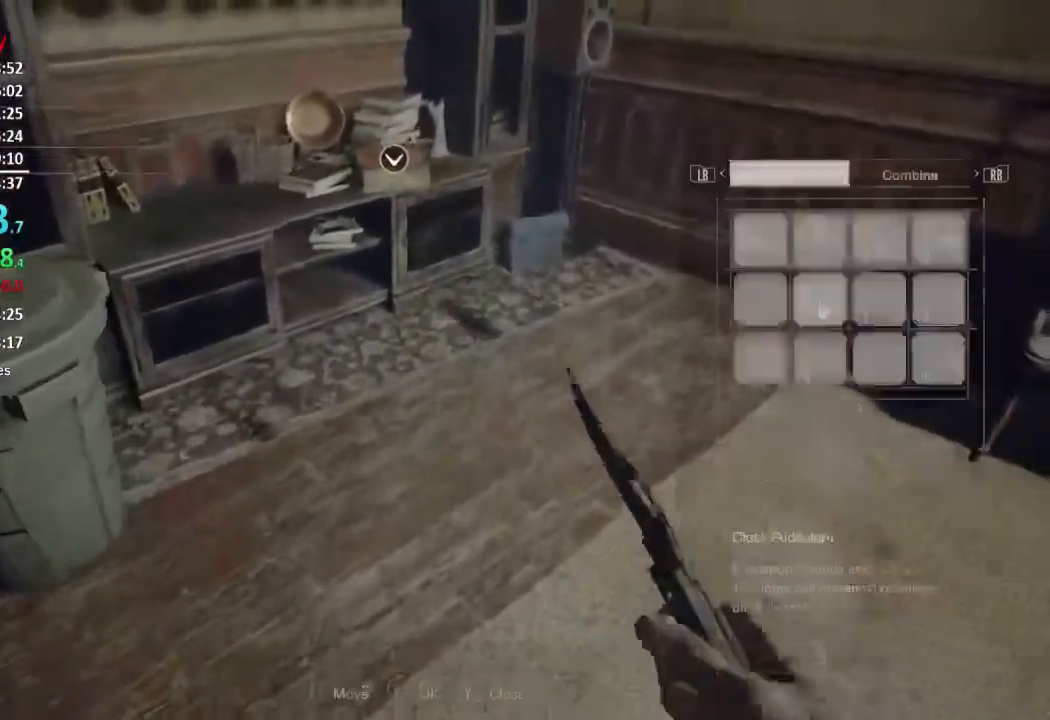
{"buttons": ["L3"], "left_stick": "up", "right_stick": "center"}
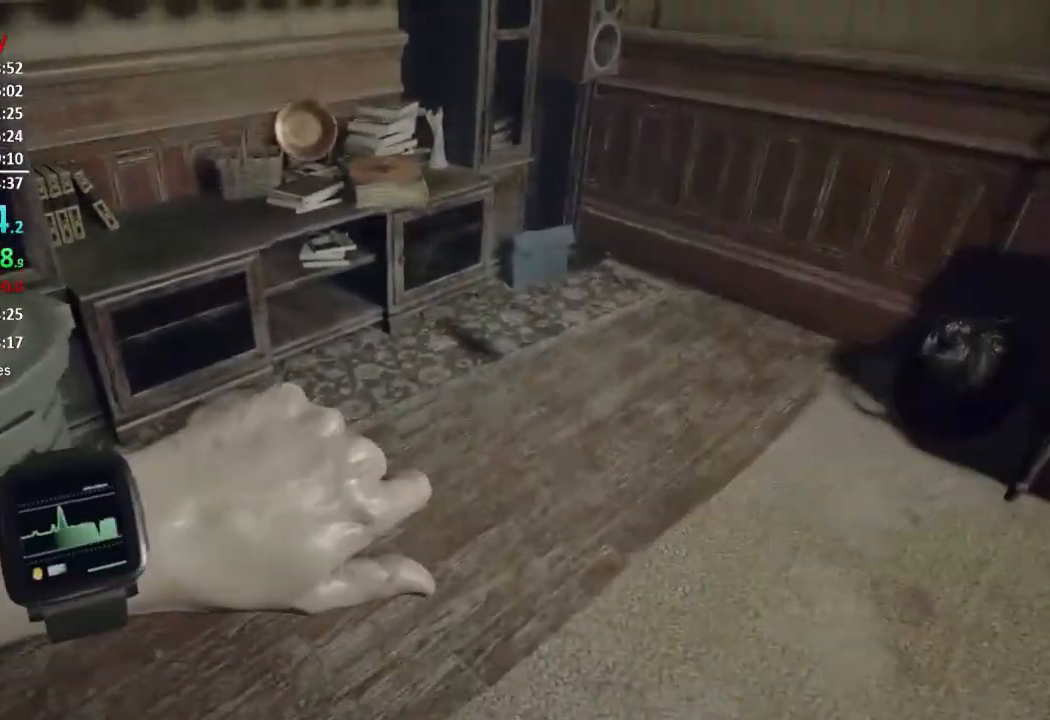
{"buttons": ["L3"], "left_stick": "up", "right_stick": "center", "events": [[17, "L3", "up"], [83, "L3", "down"], [184, "L3", "up"], [250, "L3", "down"], [317, "L3", "up"], [384, "L3", "down"]]}
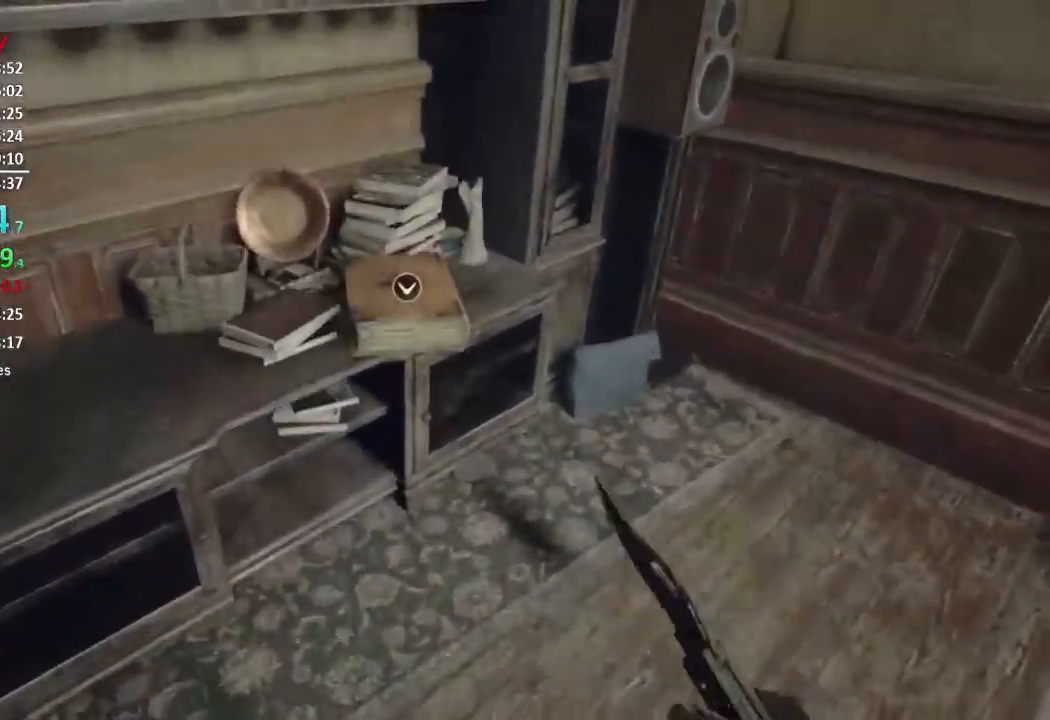
{"buttons": [], "left_stick": "center", "right_stick": "right", "events": [[16, "L3", "up"], [16, "right_stick", "down"], [150, "right_stick", "center"], [250, "A", "down"], [250, "left_stick", "center"], [316, "A", "up"], [450, "right_stick", "right"]]}
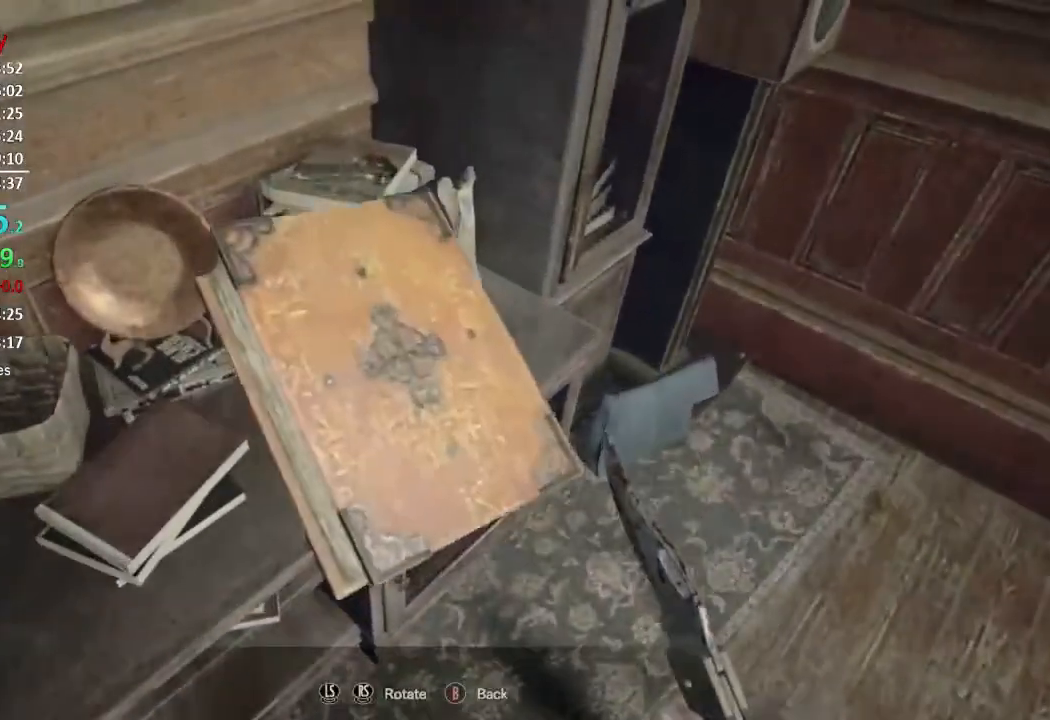
{"buttons": ["A"], "left_stick": "center", "right_stick": "center", "events": [[317, "right_stick", "center"], [334, "A", "down"], [417, "A", "up"], [484, "A", "down"]]}